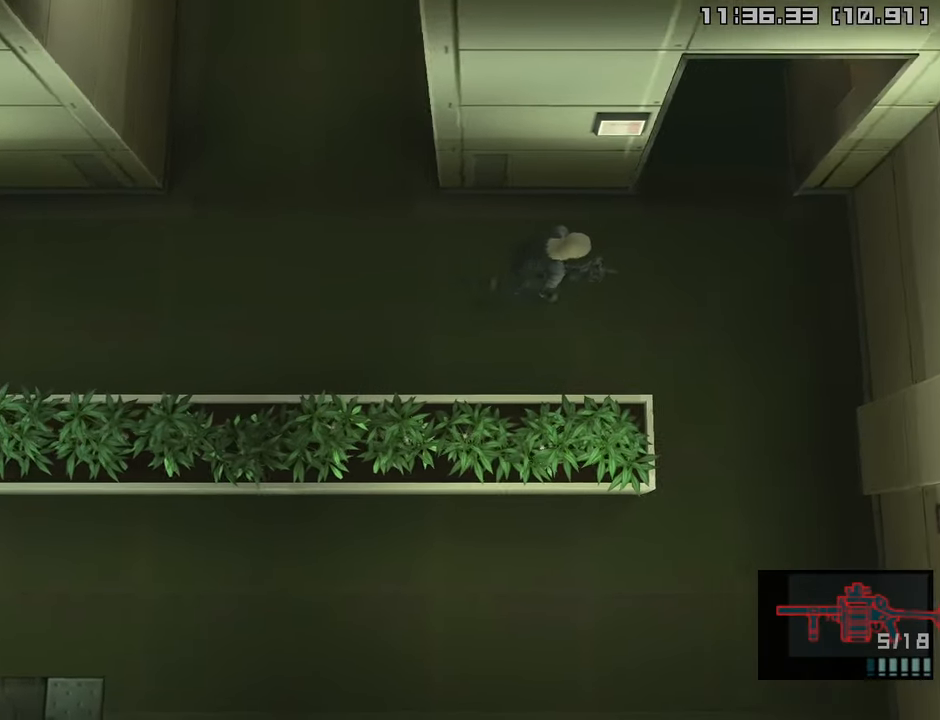
Gameplay with a controller (PlayStation layout); each line is a JSON object with the inputs held at the frame after it. "events" lists button and stick changes between this image and that frame as [ms after this image, input, new state], when the widget could be followed in between.
{"buttons": ["L1", "R2"], "left_stick": "up", "right_stick": "center", "events": [[167, "left_stick", "up-right"], [267, "R2", "down"], [267, "left_stick", "up"], [367, "R2", "up"], [467, "R2", "down"]]}
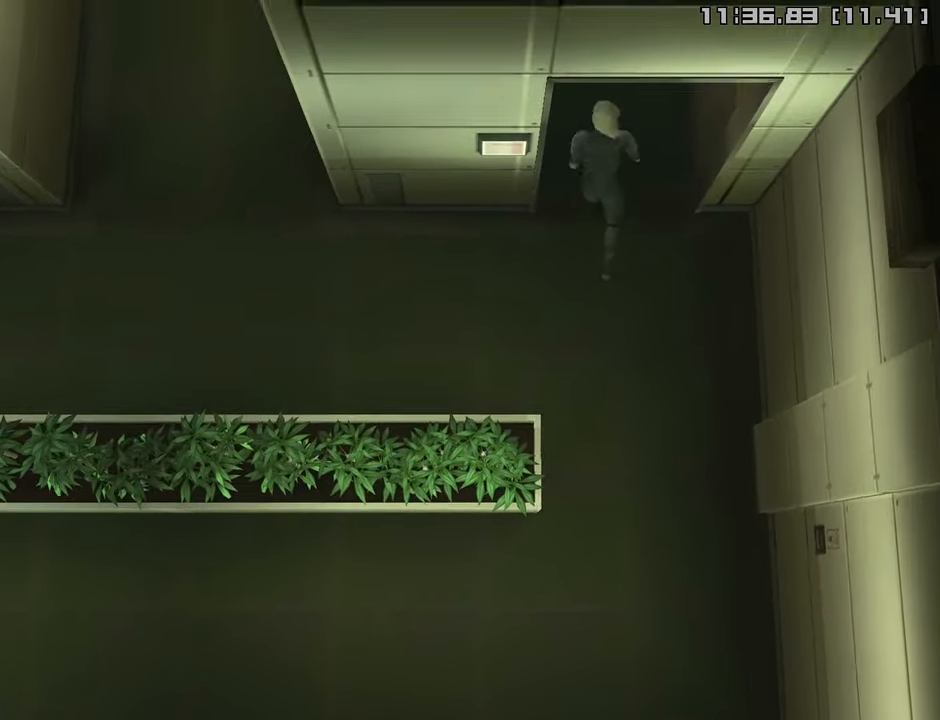
{"buttons": ["L1"], "left_stick": "left", "right_stick": "center", "events": [[67, "R2", "up"], [467, "left_stick", "left"]]}
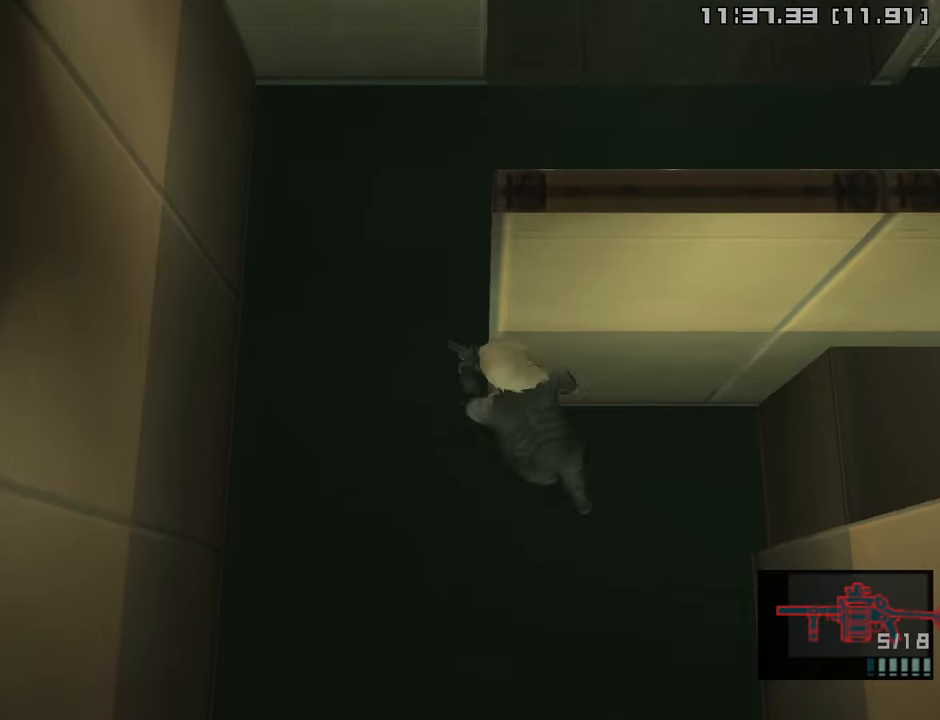
{"buttons": ["L1"], "left_stick": "right", "right_stick": "center", "events": [[184, "left_stick", "up"], [234, "left_stick", "up-right"], [400, "left_stick", "right"]]}
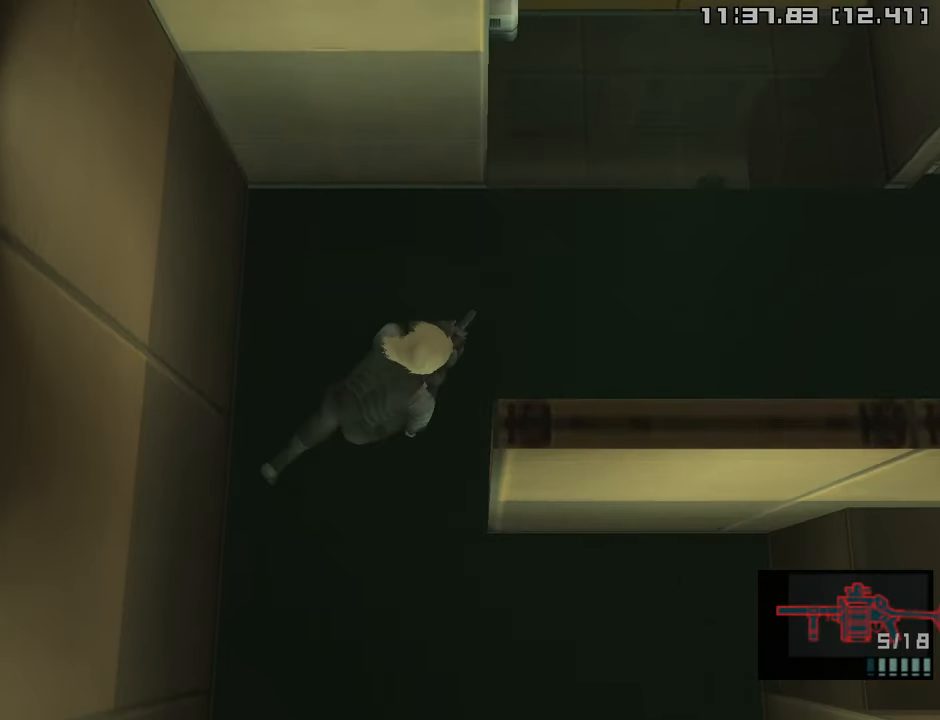
{"buttons": ["R1"], "left_stick": "center", "right_stick": "center", "events": [[67, "L1", "up"], [400, "R1", "down"], [450, "left_stick", "center"]]}
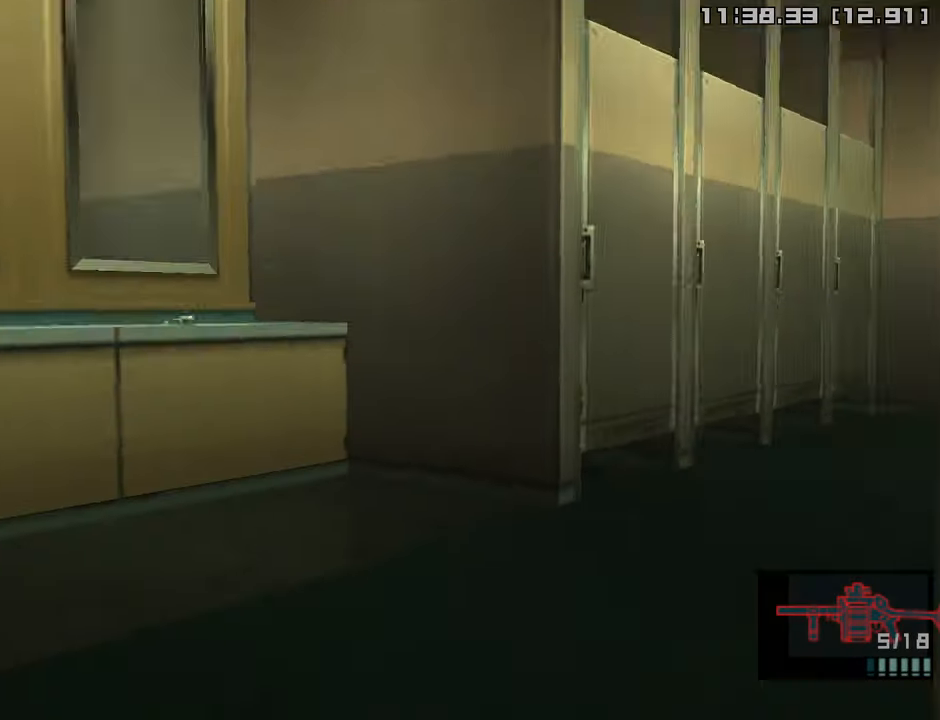
{"buttons": ["SQUARE", "R1"], "left_stick": "left", "right_stick": "center", "events": [[50, "left_stick", "up-right"], [84, "SQUARE", "down"], [200, "left_stick", "center"], [334, "left_stick", "left"]]}
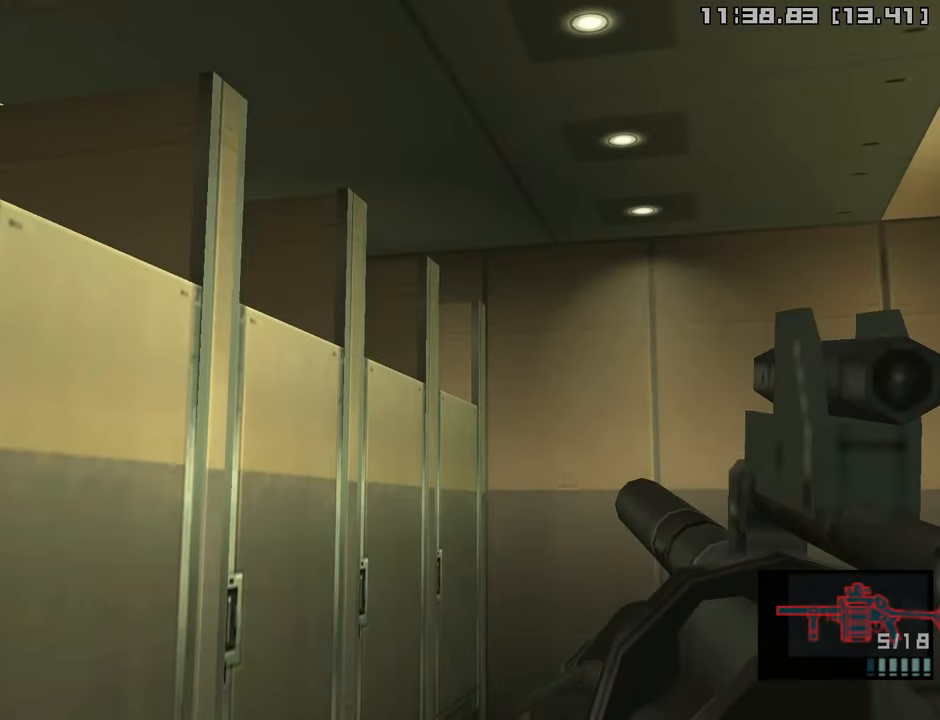
{"buttons": ["L1"], "left_stick": "up-right", "right_stick": "center", "events": [[50, "left_stick", "center"], [117, "SQUARE", "up"], [217, "R1", "up"], [267, "L1", "down"], [267, "left_stick", "up"], [317, "R2", "down"], [367, "R2", "up"], [367, "left_stick", "up-right"]]}
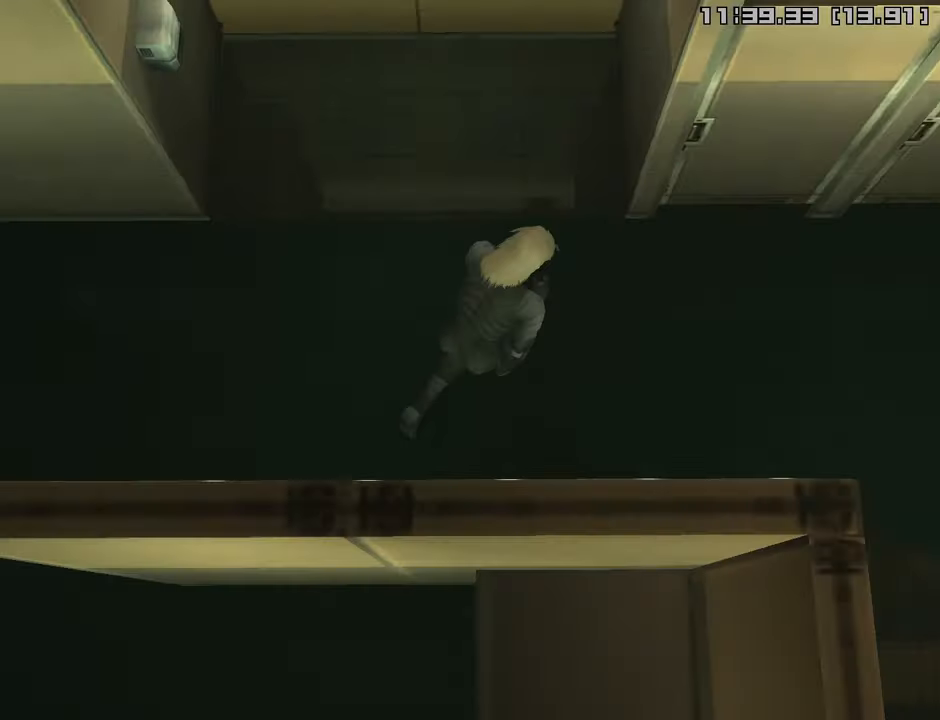
{"buttons": [], "left_stick": "center", "right_stick": "center", "events": [[117, "TRIANGLE", "down"], [134, "left_stick", "up"], [234, "TRIANGLE", "up"], [317, "TRIANGLE", "down"], [317, "left_stick", "right"], [367, "left_stick", "down-right"], [384, "TRIANGLE", "up"], [467, "L1", "up"], [500, "left_stick", "center"]]}
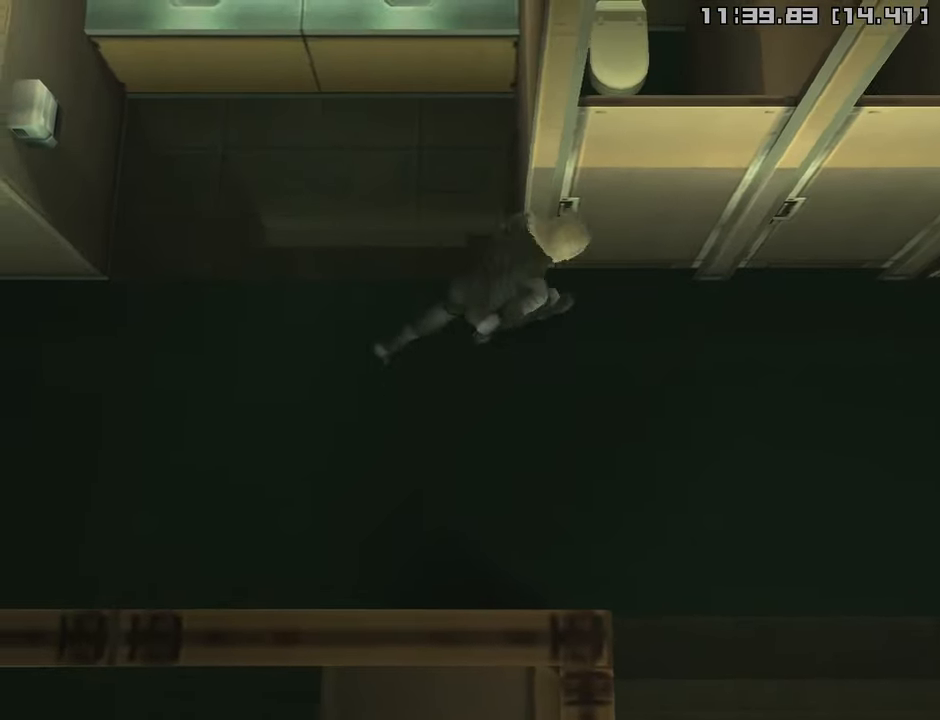
{"buttons": [], "left_stick": "center", "right_stick": "center", "events": [[67, "TRIANGLE", "down"], [84, "TRIANGLE", "up"], [117, "DPAD_RIGHT", "down"], [167, "TRIANGLE", "down"], [200, "DPAD_RIGHT", "up"], [267, "TRIANGLE", "up"], [300, "DPAD_RIGHT", "down"], [367, "TRIANGLE", "down"], [400, "DPAD_RIGHT", "up"], [467, "TRIANGLE", "up"]]}
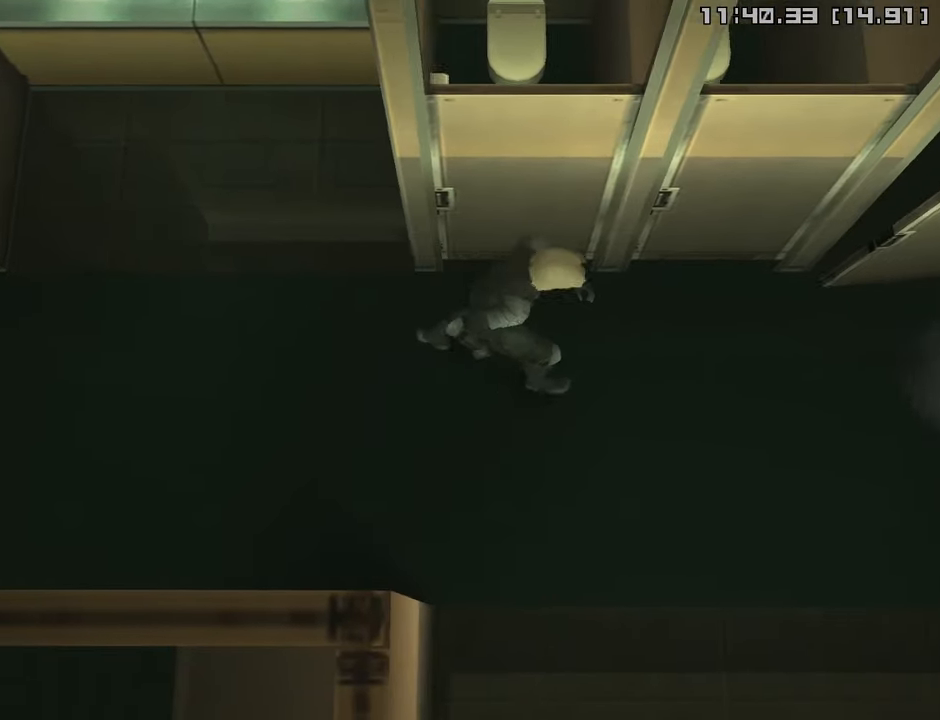
{"buttons": [], "left_stick": "center", "right_stick": "center", "events": [[17, "DPAD_UP", "down"], [34, "TRIANGLE", "down"], [67, "DPAD_UP", "up"], [150, "TRIANGLE", "up"], [217, "TRIANGLE", "down"], [284, "TRIANGLE", "up"], [367, "TRIANGLE", "down"], [467, "TRIANGLE", "up"]]}
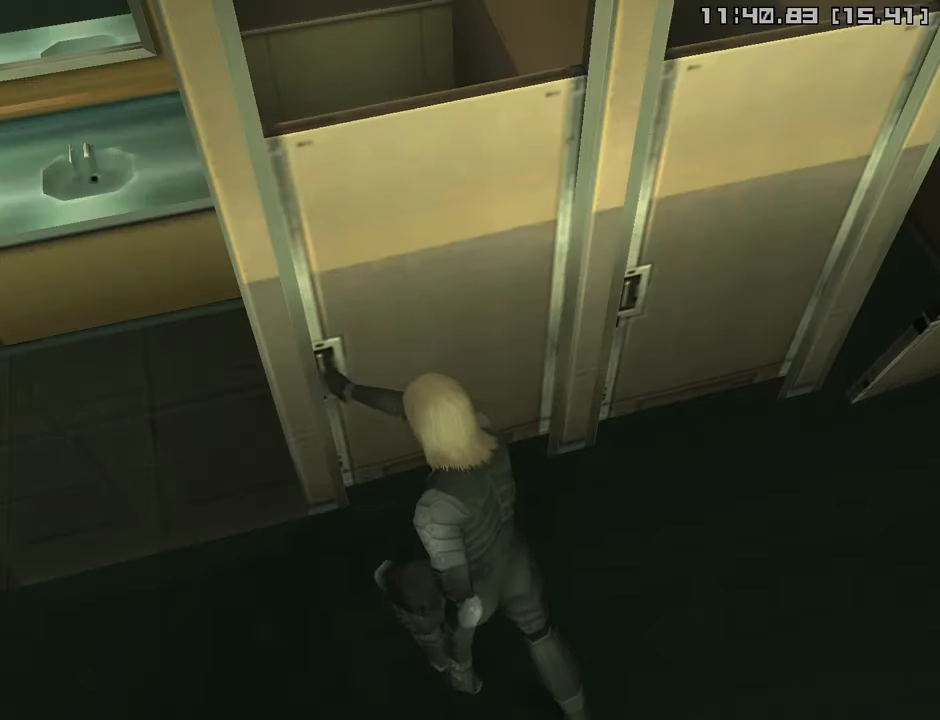
{"buttons": [], "left_stick": "up", "right_stick": "center", "events": [[117, "left_stick", "up"]]}
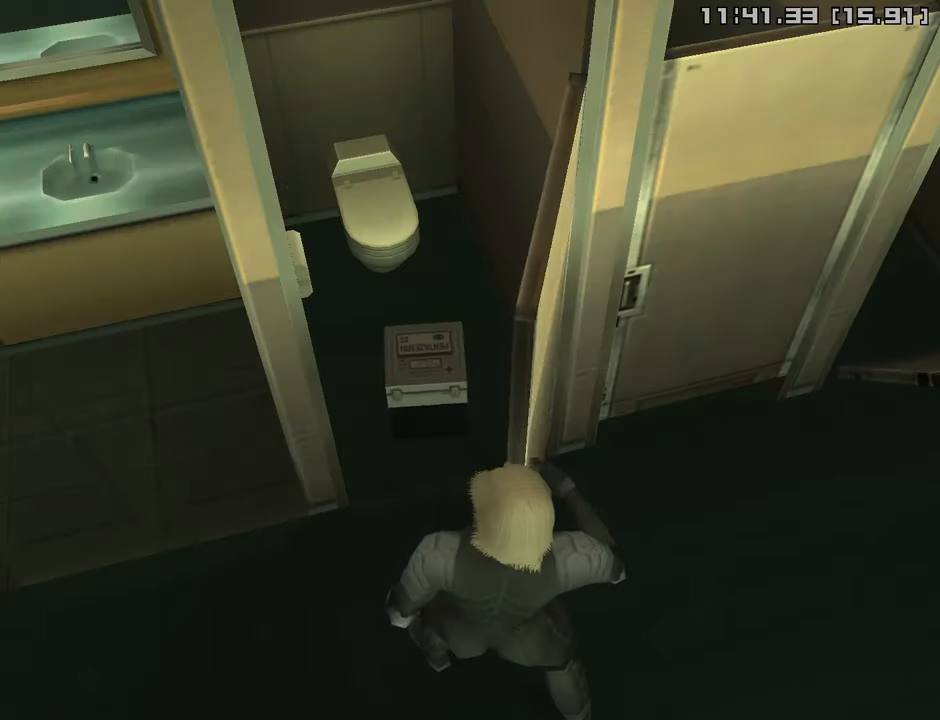
{"buttons": [], "left_stick": "up", "right_stick": "center", "events": []}
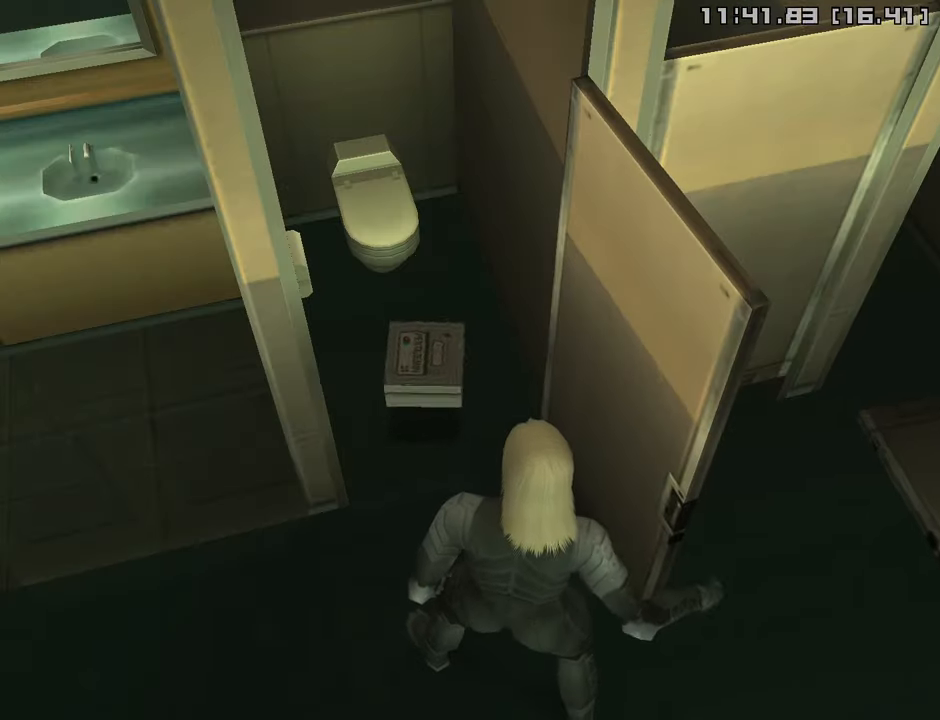
{"buttons": [], "left_stick": "up", "right_stick": "center", "events": []}
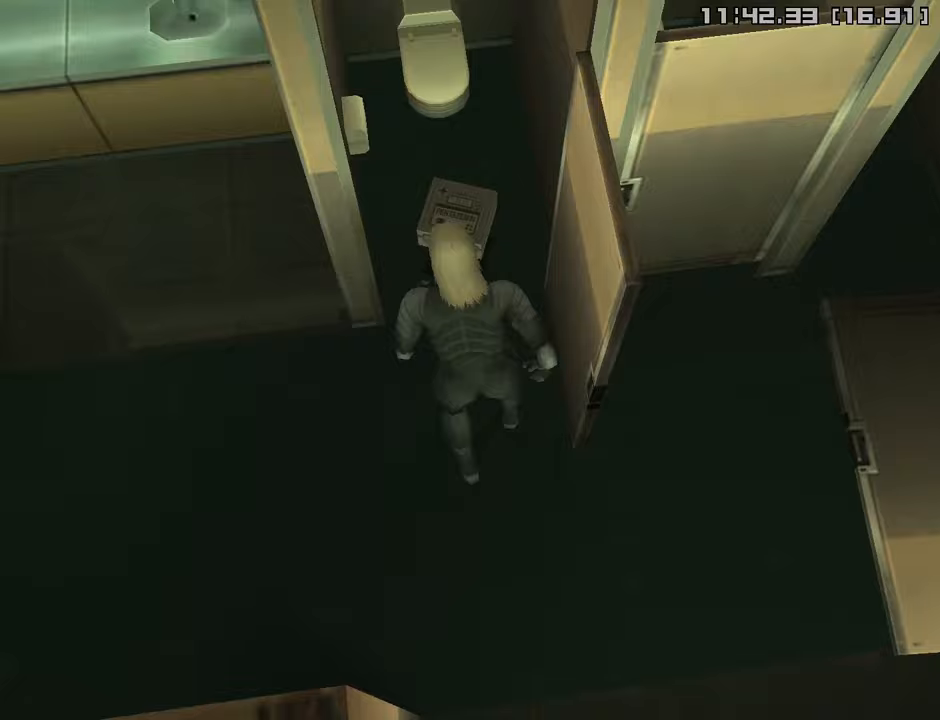
{"buttons": [], "left_stick": "down", "right_stick": "center", "events": [[133, "left_stick", "right"], [233, "left_stick", "down-left"], [433, "left_stick", "down"]]}
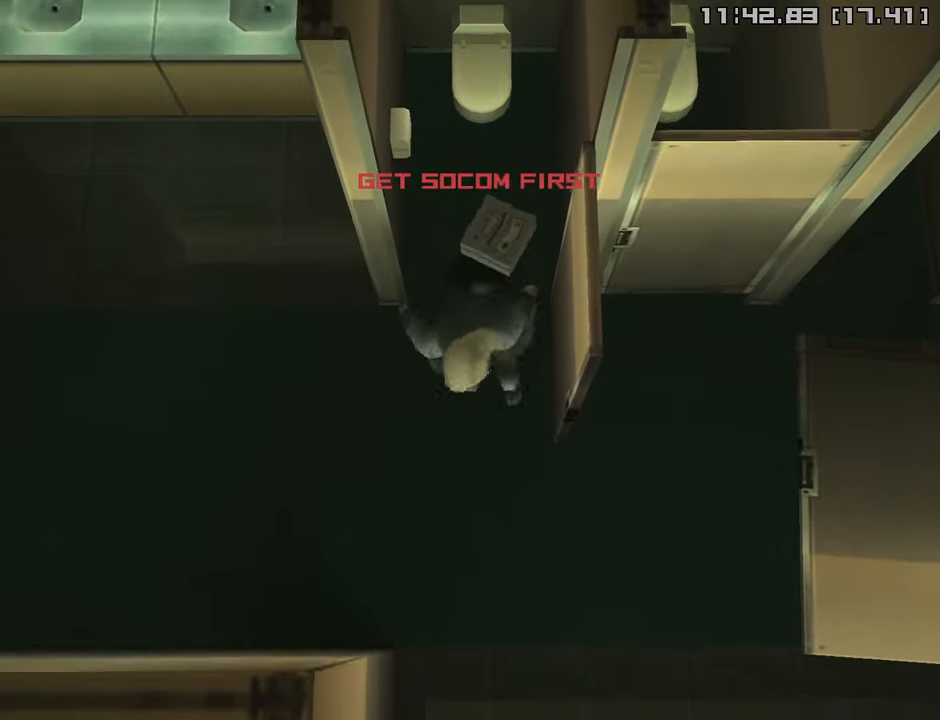
{"buttons": [], "left_stick": "right", "right_stick": "center", "events": [[33, "left_stick", "down-right"], [167, "left_stick", "right"]]}
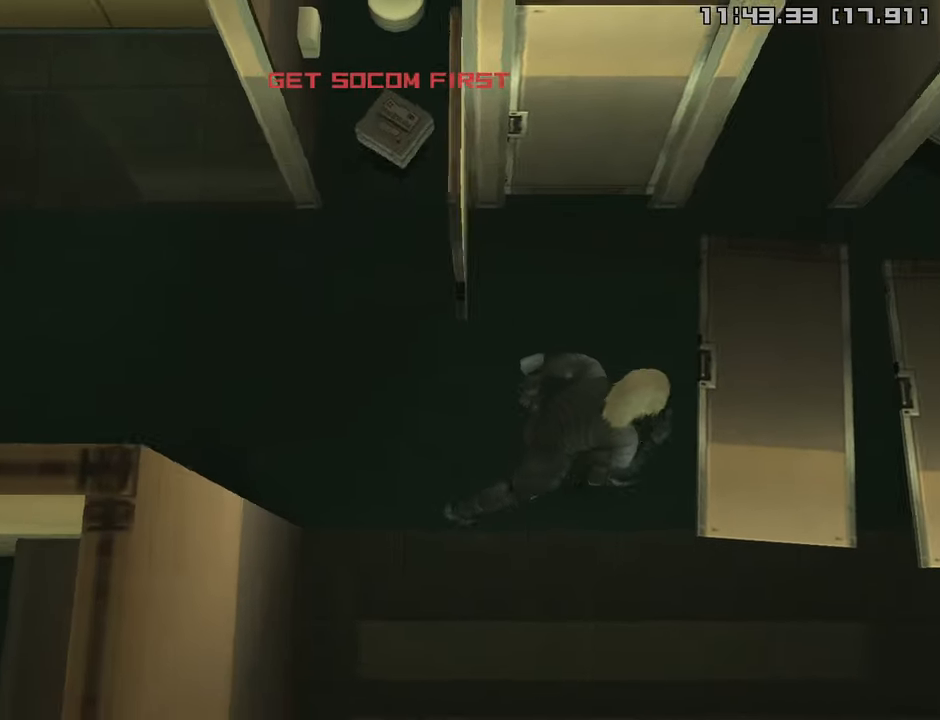
{"buttons": [], "left_stick": "up-right", "right_stick": "center", "events": [[333, "left_stick", "up-right"]]}
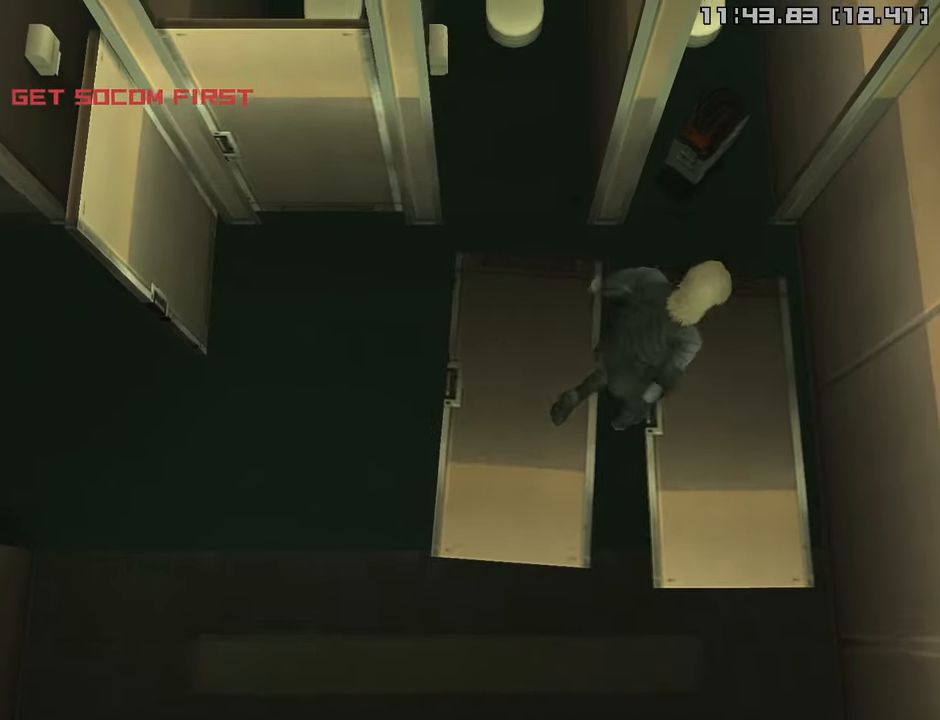
{"buttons": [], "left_stick": "down-left", "right_stick": "center", "events": [[50, "left_stick", "up"], [317, "left_stick", "right"], [400, "R2", "down"], [400, "left_stick", "down-left"], [467, "R2", "up"]]}
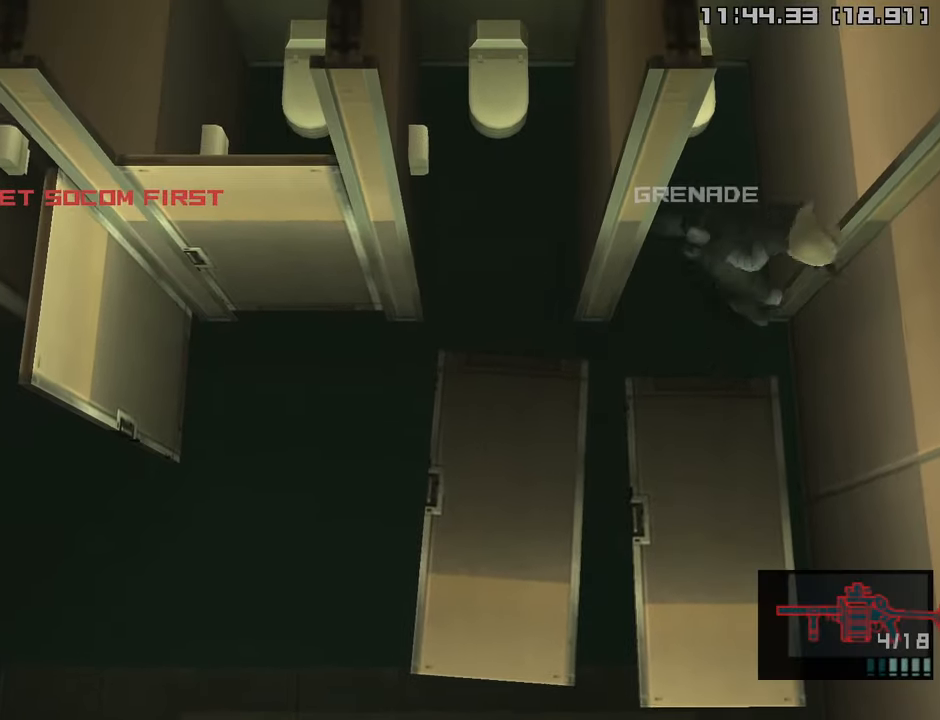
{"buttons": [], "left_stick": "left", "right_stick": "center", "events": [[150, "left_stick", "left"]]}
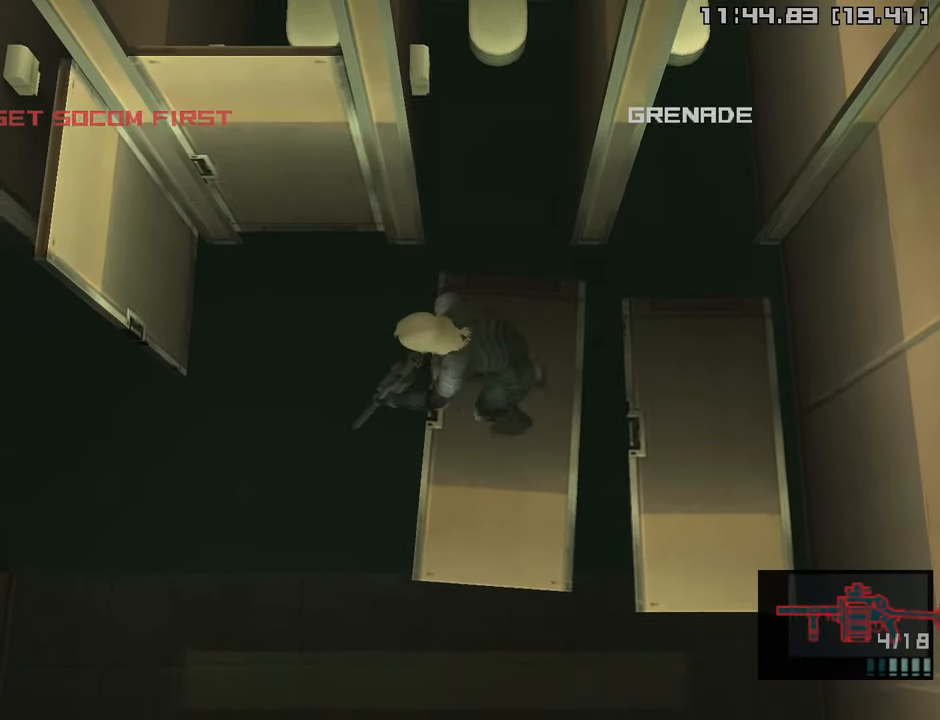
{"buttons": [], "left_stick": "left", "right_stick": "center", "events": []}
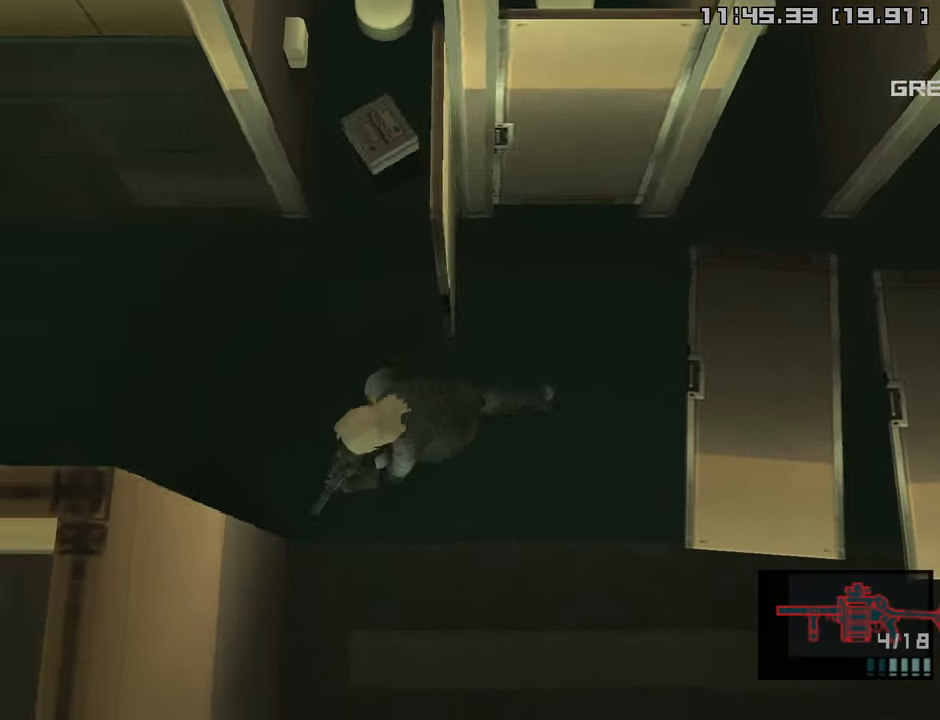
{"buttons": [], "left_stick": "left", "right_stick": "center", "events": []}
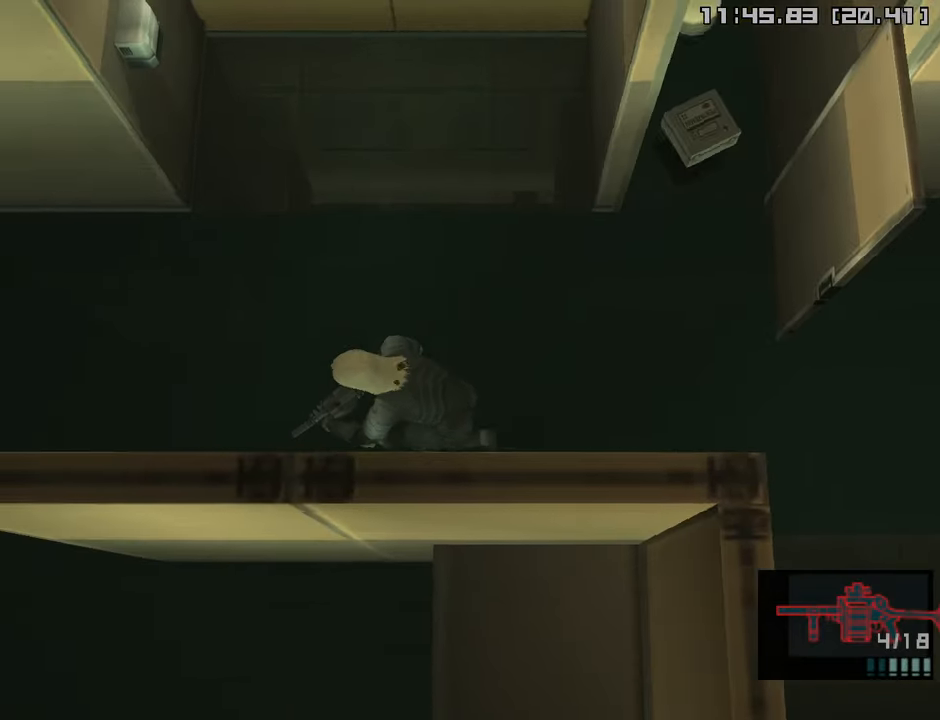
{"buttons": [], "left_stick": "down-right", "right_stick": "center", "events": [[200, "R2", "down"], [233, "left_stick", "down-left"], [300, "R2", "up"], [500, "left_stick", "down-right"]]}
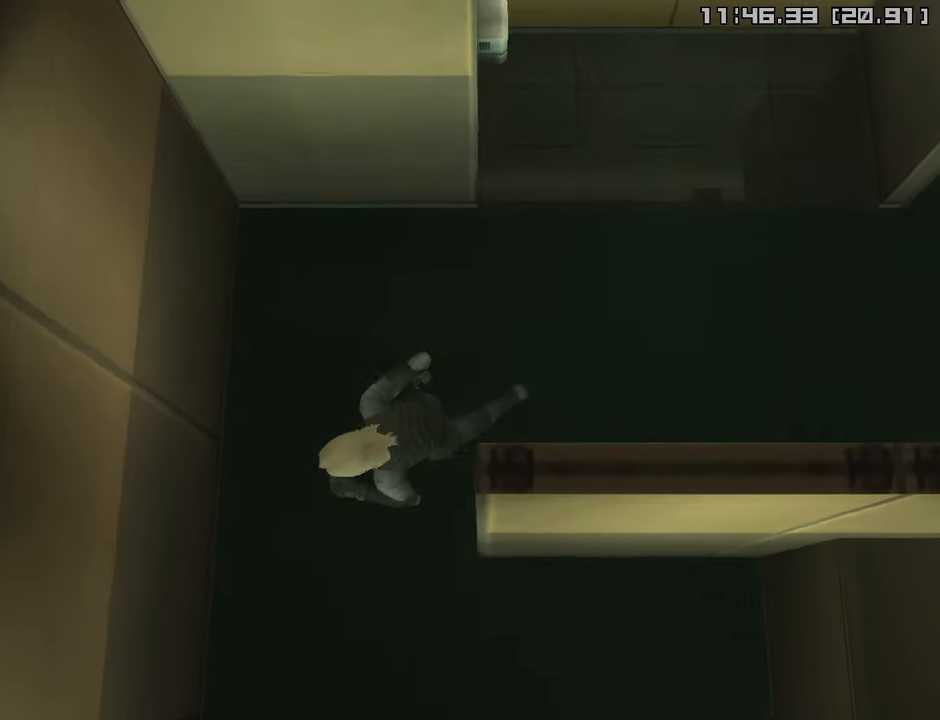
{"buttons": [], "left_stick": "down-right", "right_stick": "center", "events": []}
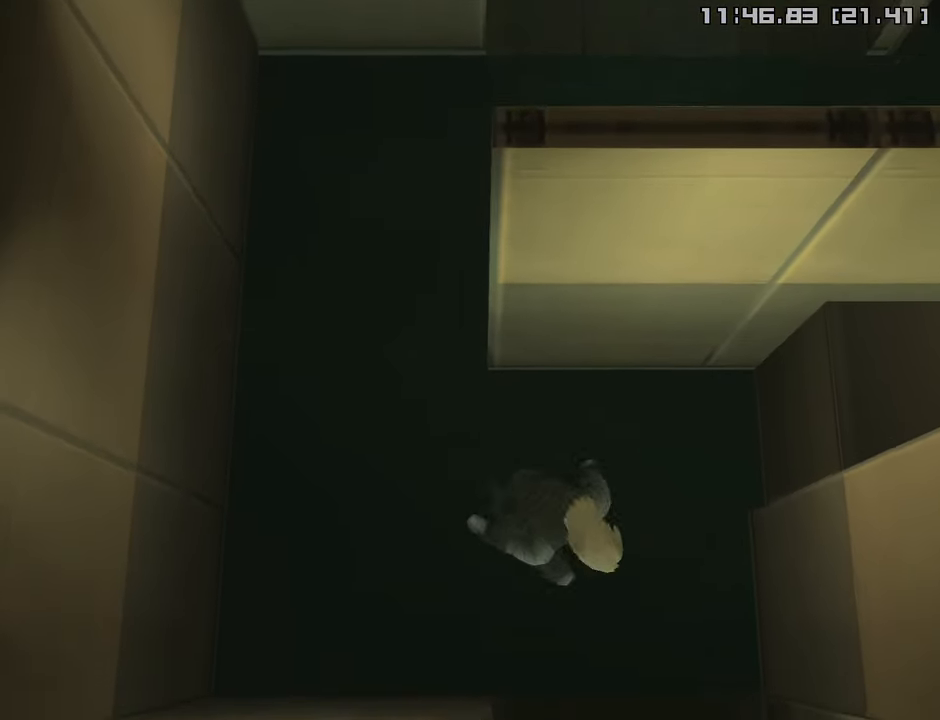
{"buttons": [], "left_stick": "left", "right_stick": "center", "events": [[50, "left_stick", "down"], [150, "left_stick", "down-left"], [267, "left_stick", "left"]]}
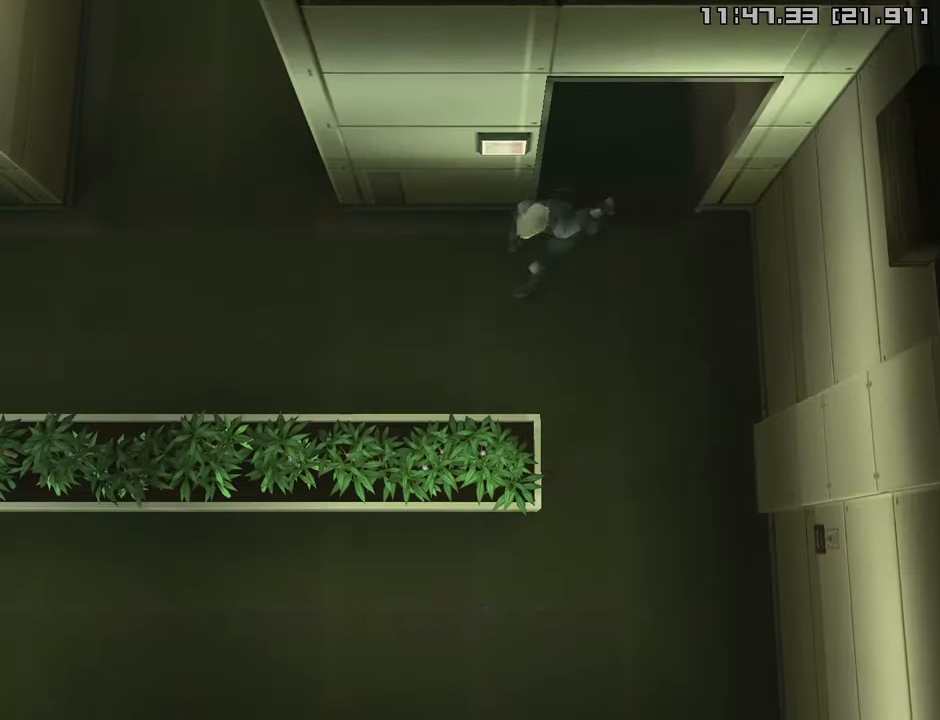
{"buttons": [], "left_stick": "up", "right_stick": "center", "events": [[367, "left_stick", "up-left"], [500, "left_stick", "up"]]}
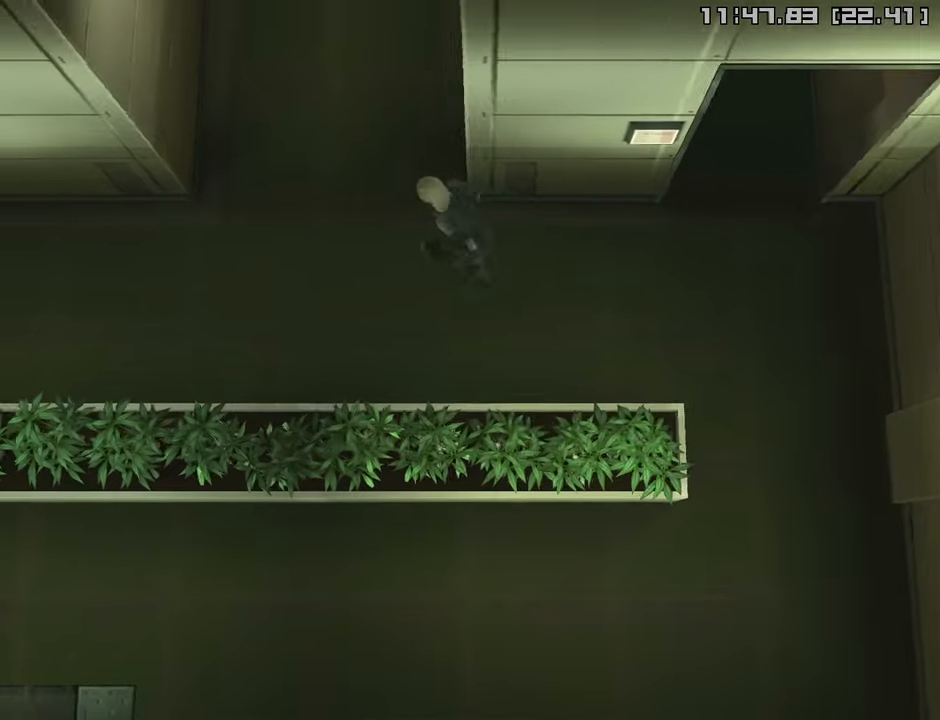
{"buttons": ["CROSS"], "left_stick": "up", "right_stick": "center", "events": [[367, "CROSS", "down"]]}
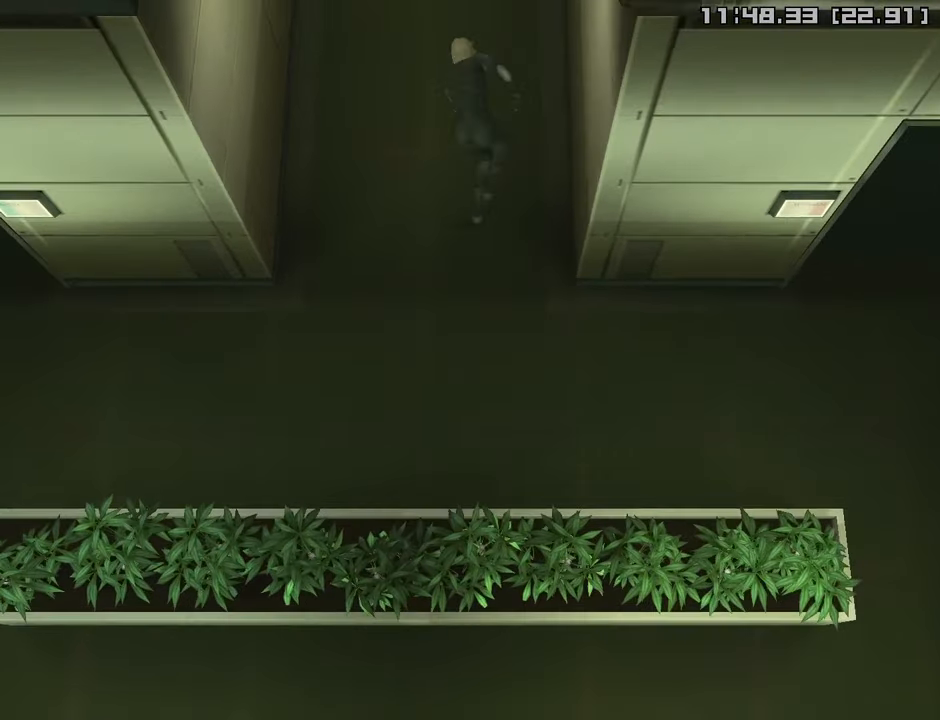
{"buttons": [], "left_stick": "up", "right_stick": "center", "events": [[50, "CROSS", "up"], [200, "left_stick", "center"], [417, "left_stick", "up"]]}
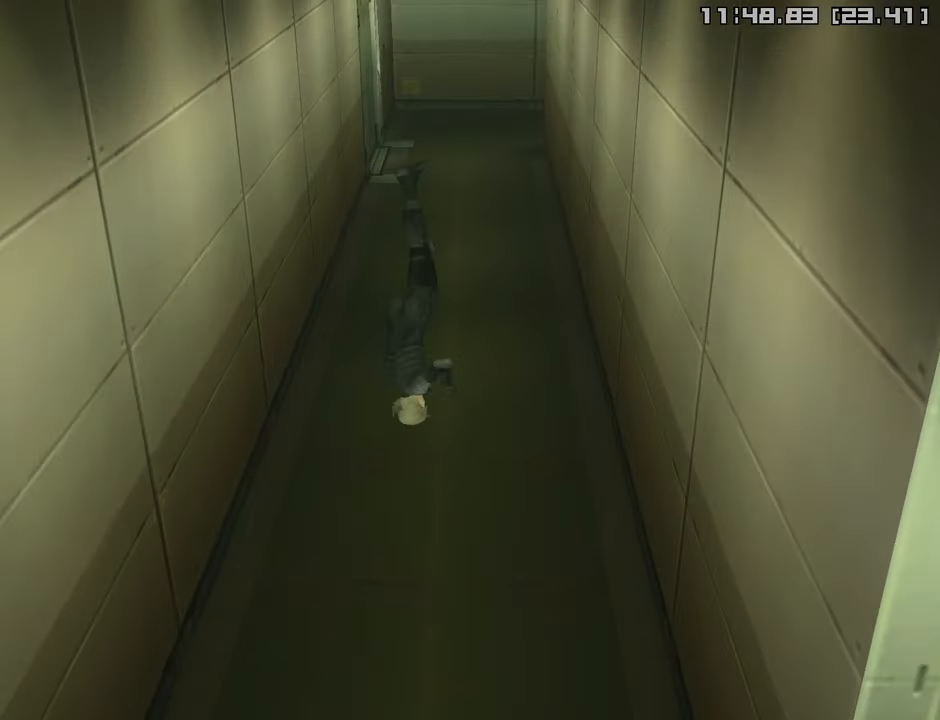
{"buttons": [], "left_stick": "up", "right_stick": "center", "events": []}
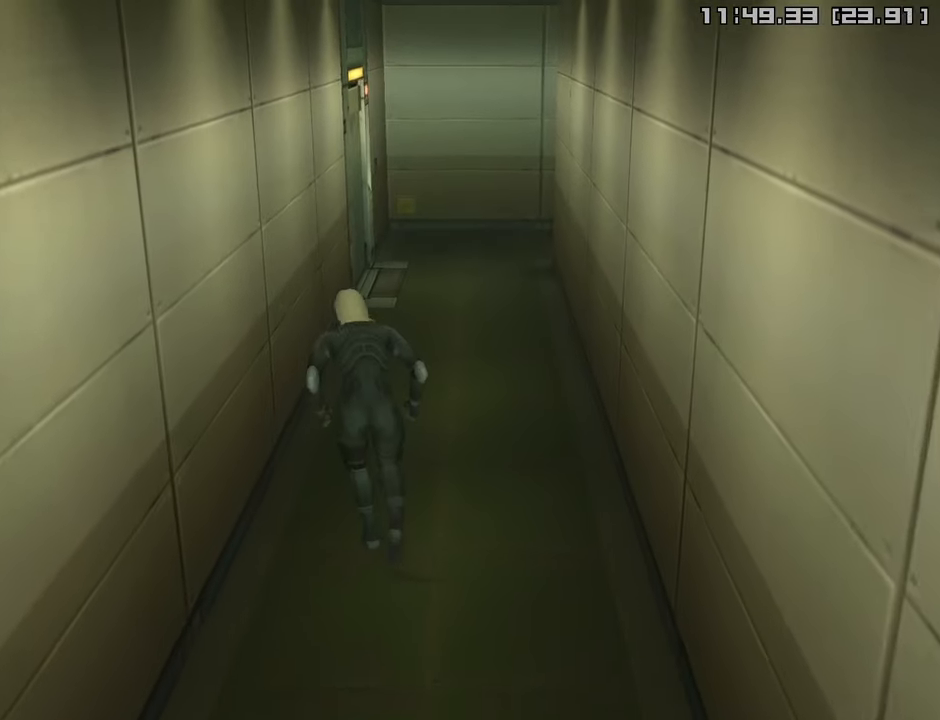
{"buttons": [], "left_stick": "up", "right_stick": "center", "events": [[34, "CROSS", "down"], [167, "CROSS", "up"], [284, "L2", "down"], [400, "L2", "up"]]}
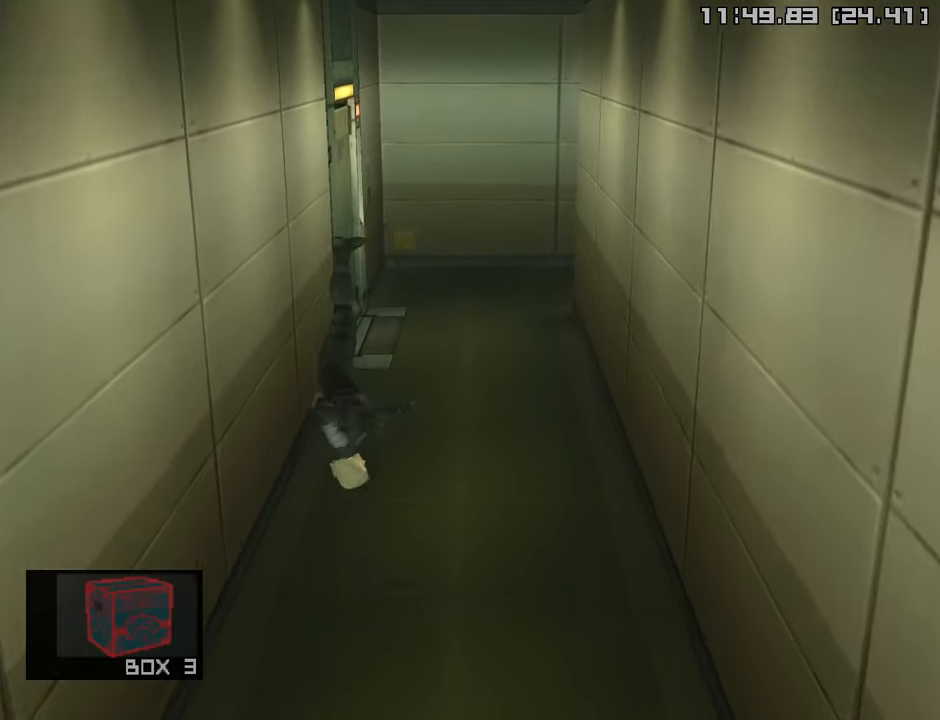
{"buttons": [], "left_stick": "up", "right_stick": "center", "events": [[184, "L2", "down"], [267, "L2", "up"]]}
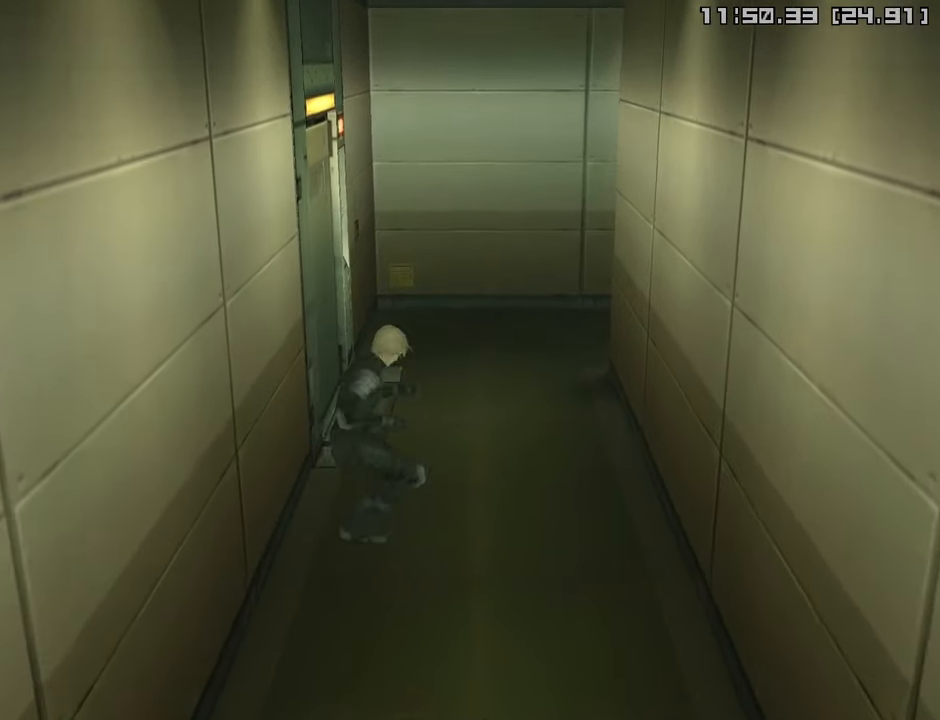
{"buttons": [], "left_stick": "up", "right_stick": "center", "events": []}
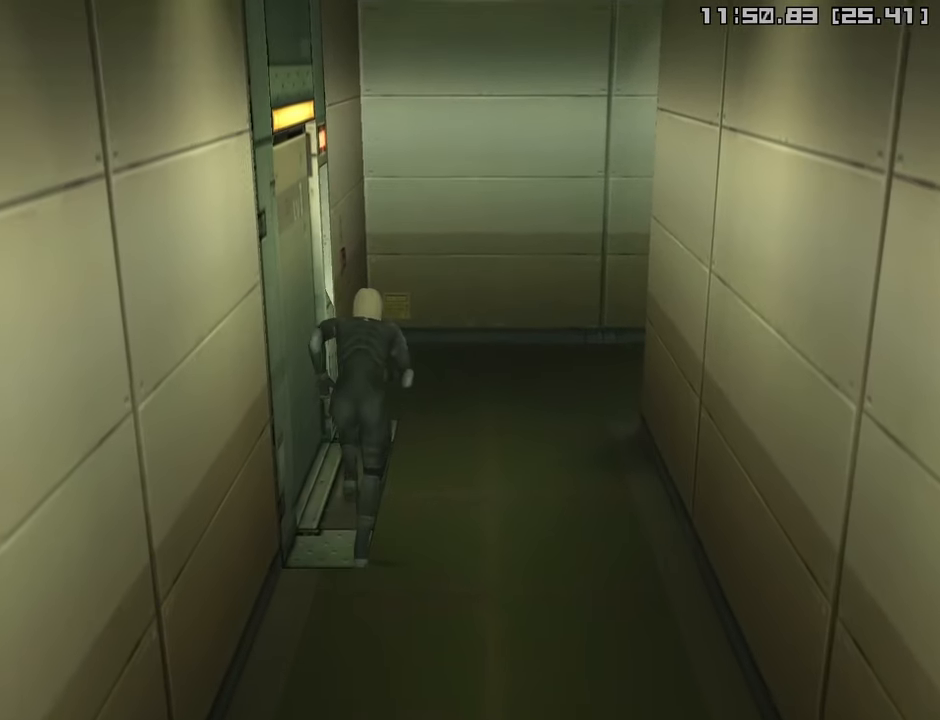
{"buttons": [], "left_stick": "right", "right_stick": "center", "events": [[117, "left_stick", "right"], [167, "L2", "down"], [200, "CROSS", "down"], [234, "R2", "down"], [284, "L2", "up"], [334, "R2", "up"], [367, "CROSS", "up"]]}